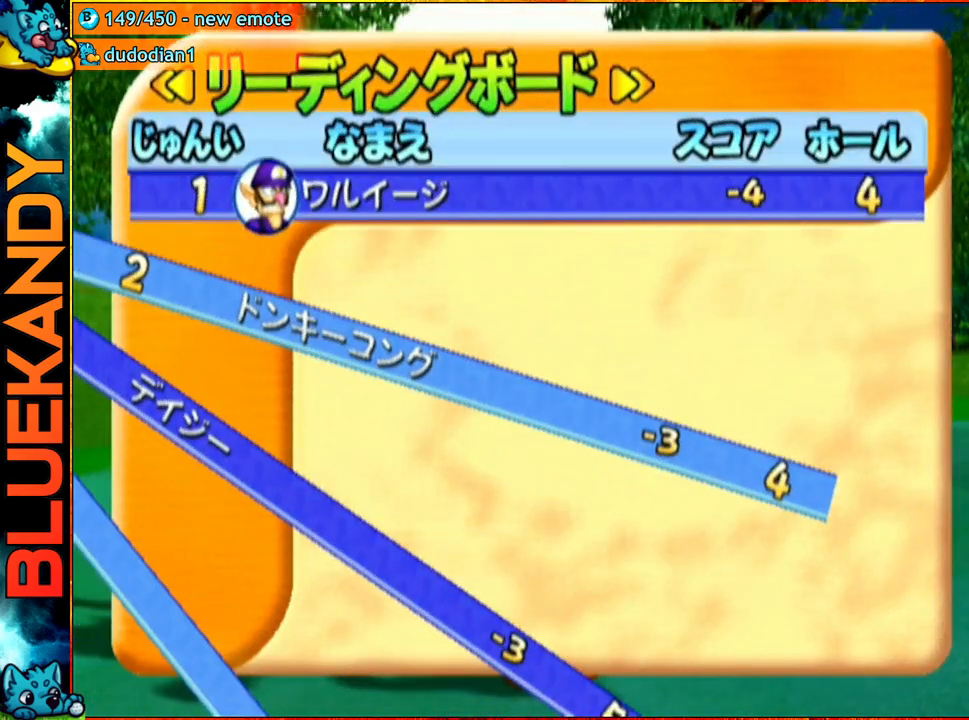
Gameplay with a controller (Nintendo layout); each line is a JSON object with the inputs held at the frame after it. "events" lists button and stick changes between this image and that frame as [ms after this image, input, new state], when the widget could be followed in between. Not read: L3 R3.
{"buttons": [], "left_stick": "center", "right_stick": "center", "events": [[50, "B", "up"]]}
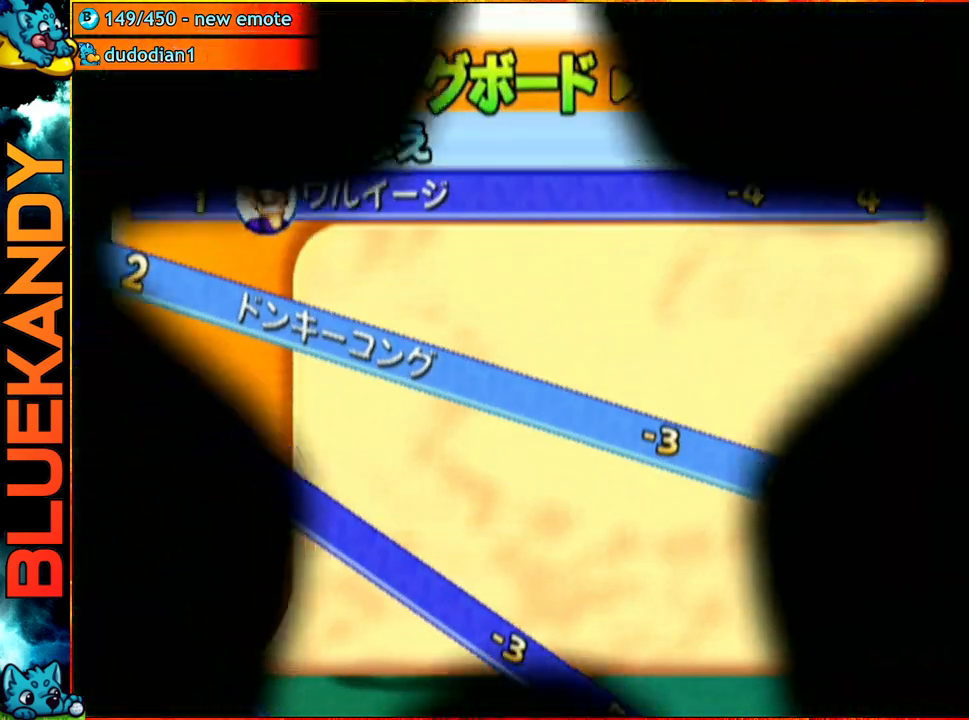
{"buttons": [], "left_stick": "center", "right_stick": "center", "events": []}
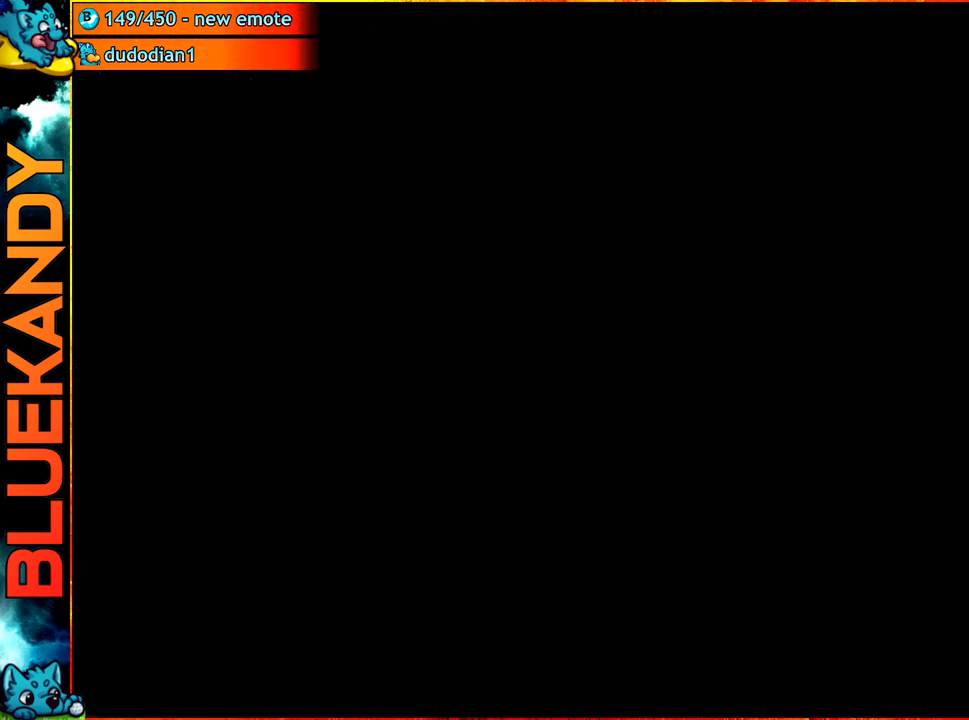
{"buttons": ["A"], "left_stick": "center", "right_stick": "center", "events": [[333, "A", "down"]]}
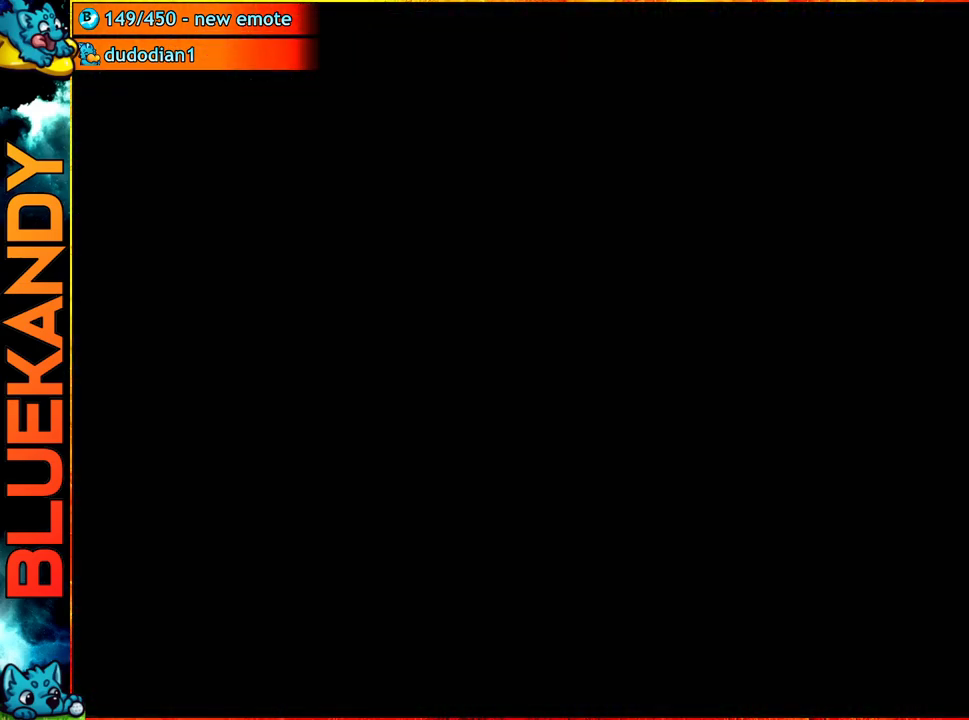
{"buttons": ["A"], "left_stick": "center", "right_stick": "center", "events": []}
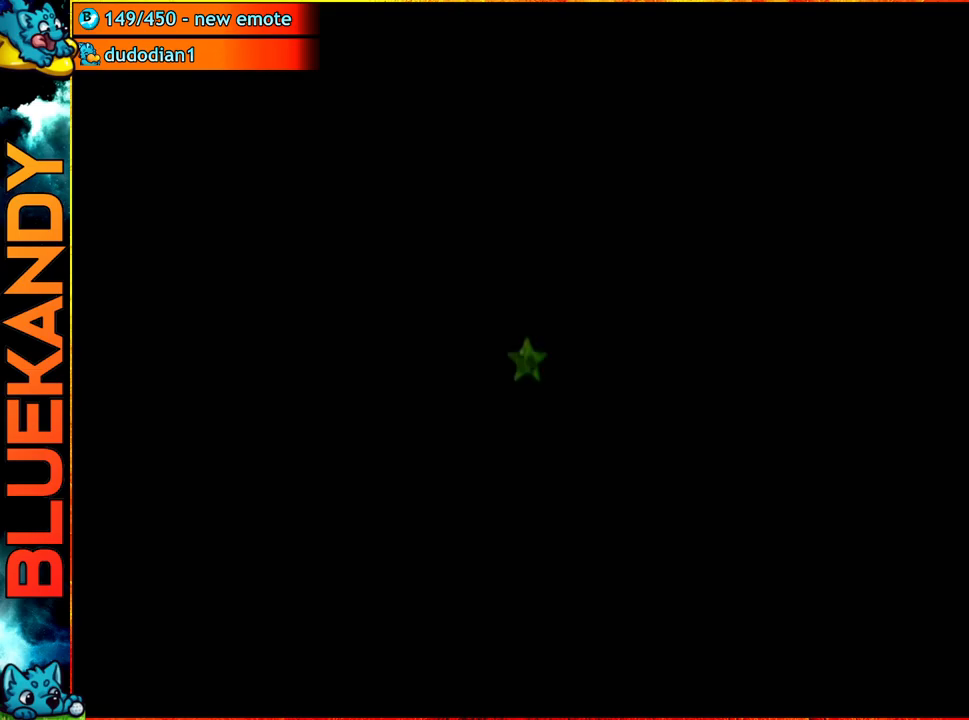
{"buttons": [], "left_stick": "center", "right_stick": "center", "events": [[133, "A", "up"]]}
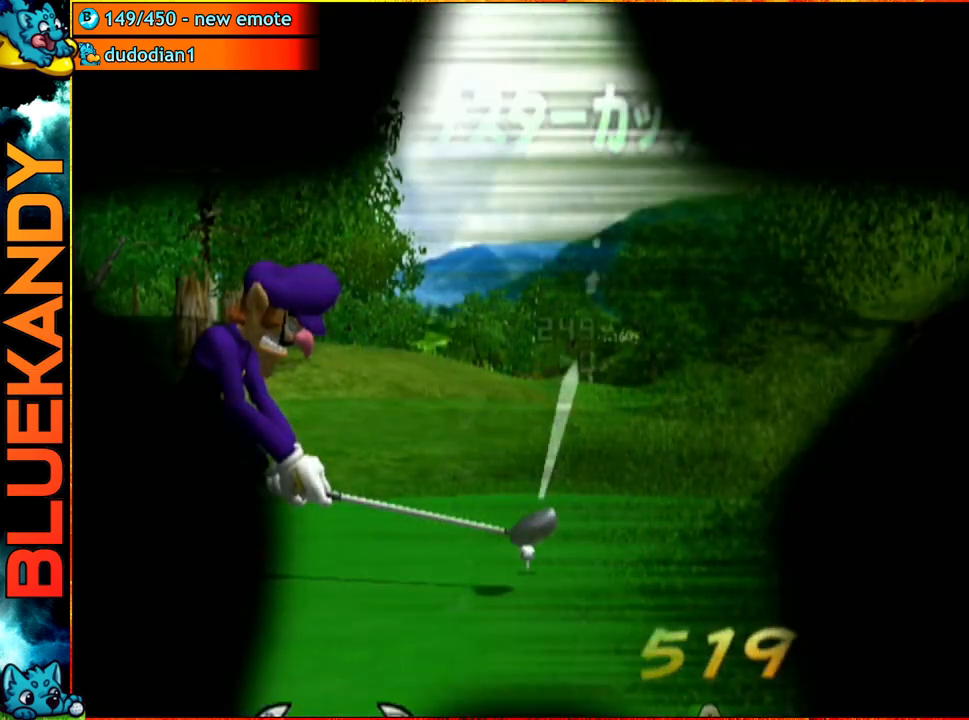
{"buttons": [], "left_stick": "up", "right_stick": "center", "events": [[133, "A", "down"], [150, "left_stick", "up"], [300, "A", "up"]]}
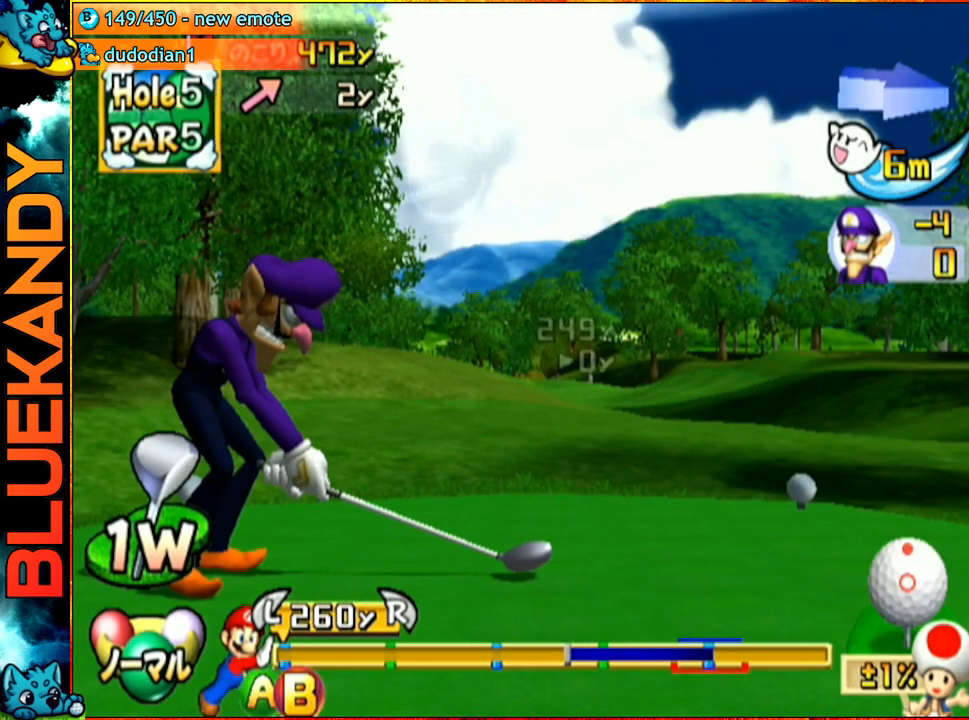
{"buttons": [], "left_stick": "up", "right_stick": "center", "events": []}
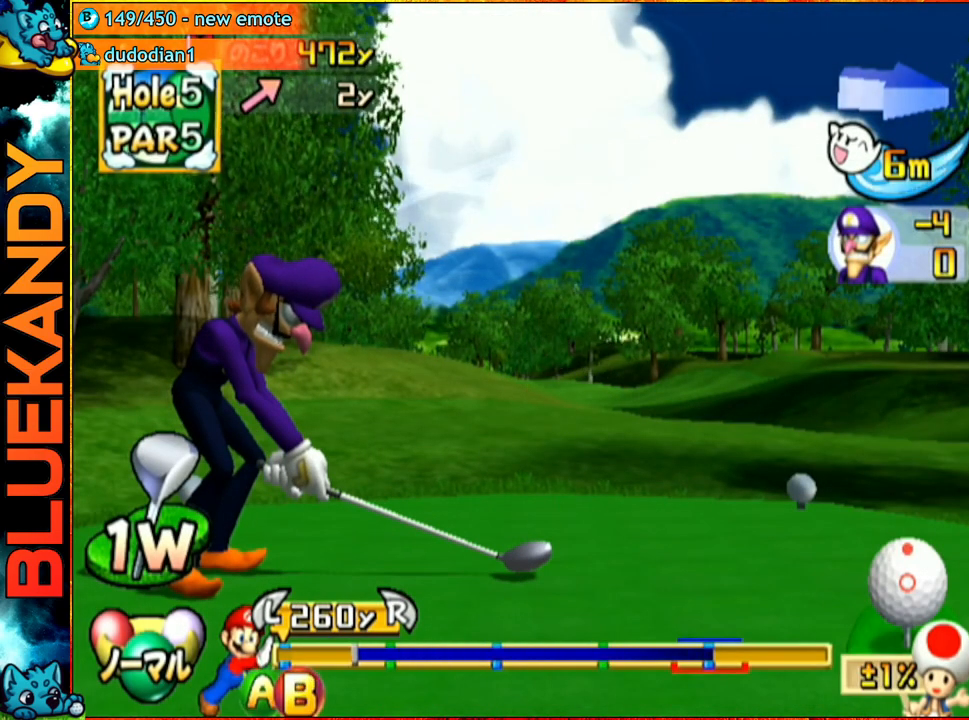
{"buttons": [], "left_stick": "up", "right_stick": "center", "events": [[133, "B", "down"], [317, "B", "up"]]}
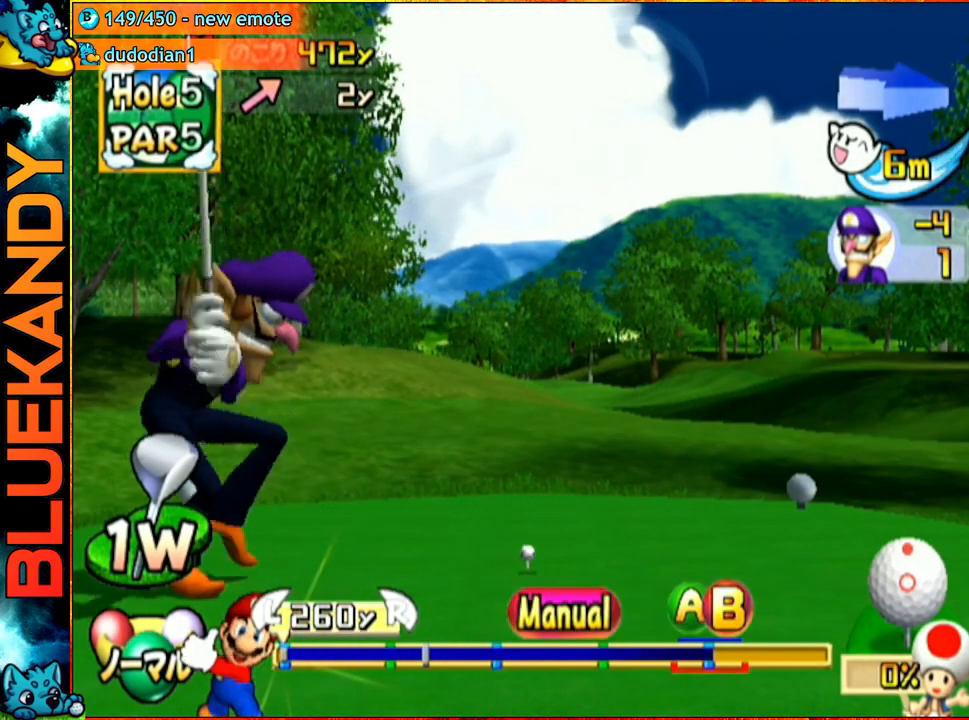
{"buttons": [], "left_stick": "up", "right_stick": "center", "events": []}
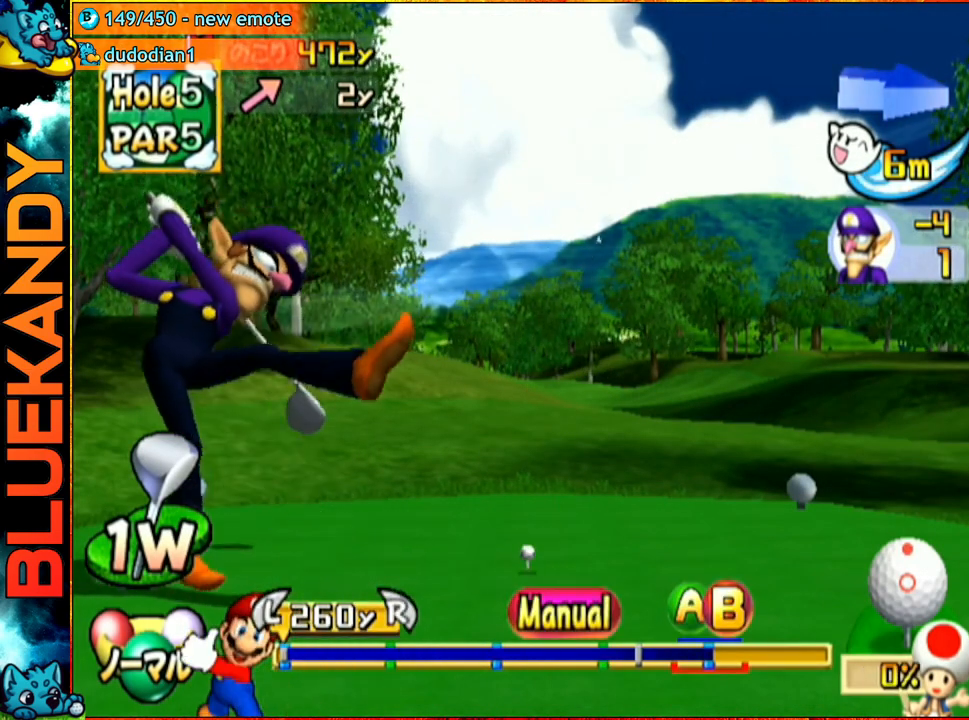
{"buttons": [], "left_stick": "center", "right_stick": "center", "events": [[133, "A", "down"], [200, "B", "down"], [250, "A", "up"], [333, "left_stick", "center"], [417, "B", "up"]]}
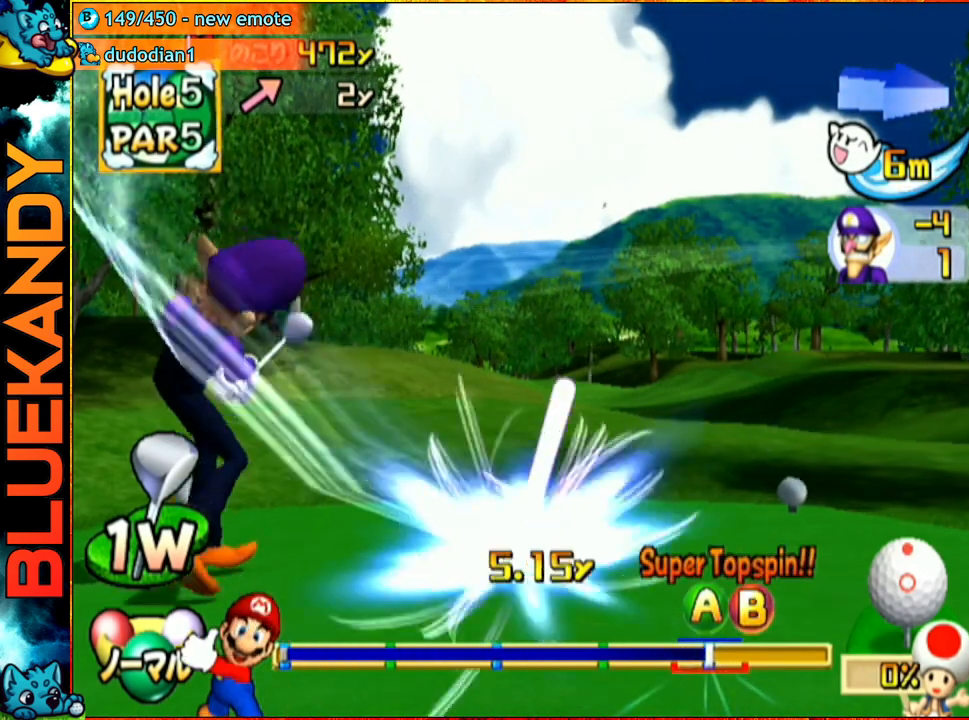
{"buttons": [], "left_stick": "center", "right_stick": "center", "events": []}
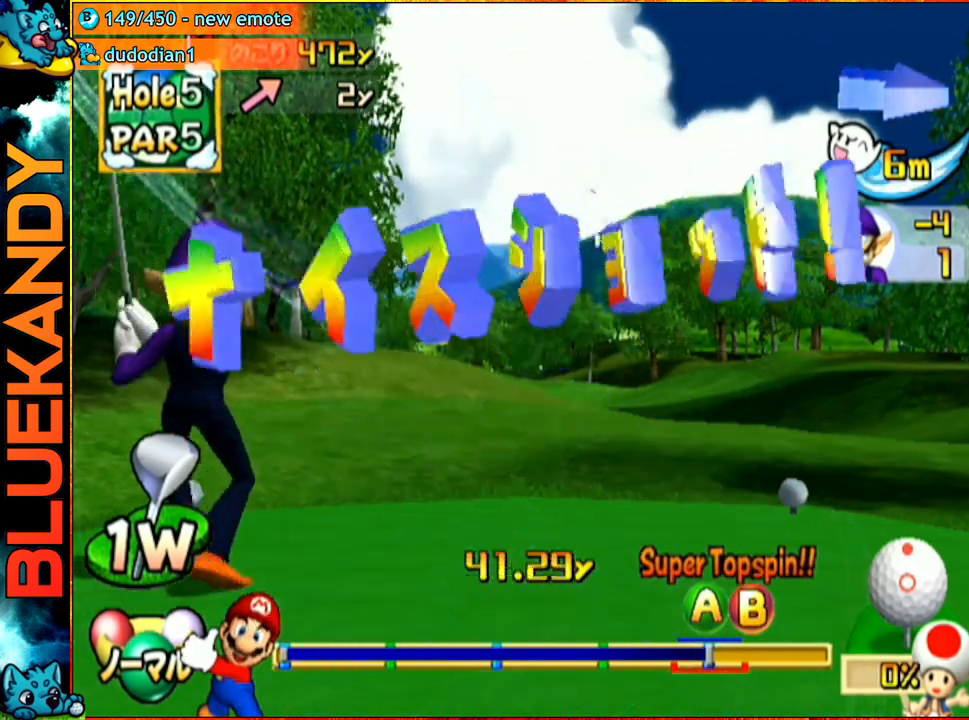
{"buttons": ["A"], "left_stick": "center", "right_stick": "center", "events": [[183, "A", "down"]]}
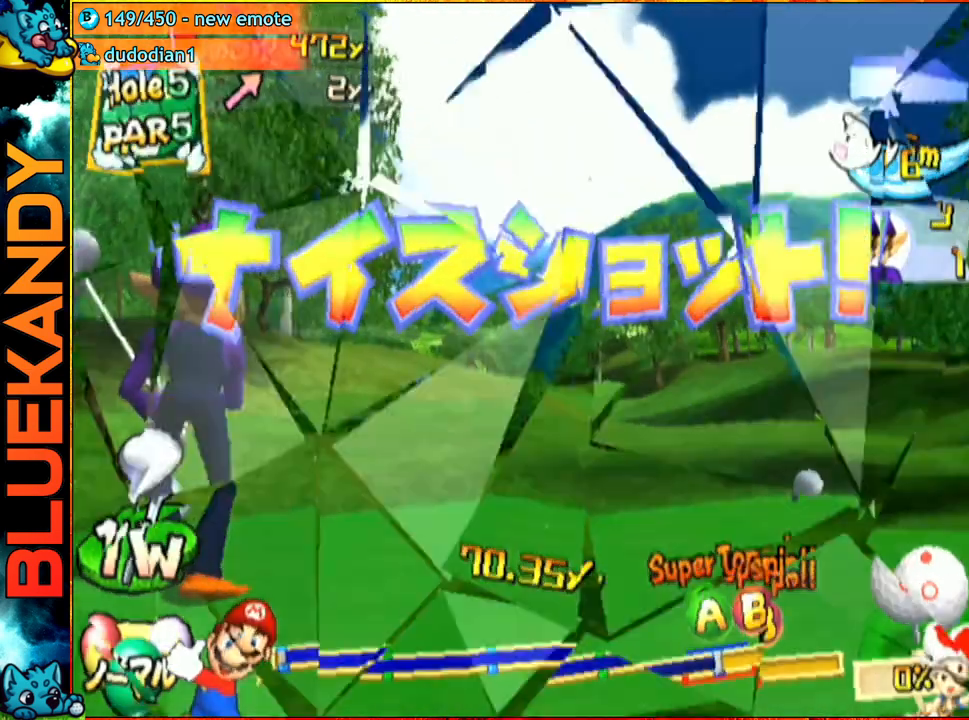
{"buttons": ["A"], "left_stick": "center", "right_stick": "center", "events": []}
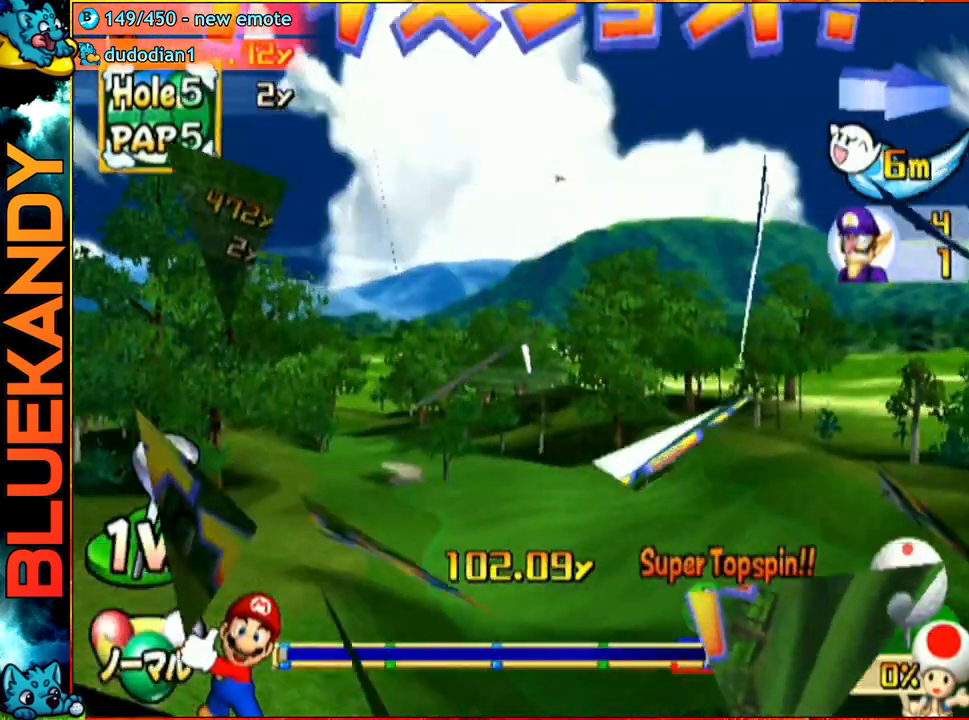
{"buttons": ["A"], "left_stick": "center", "right_stick": "center", "events": []}
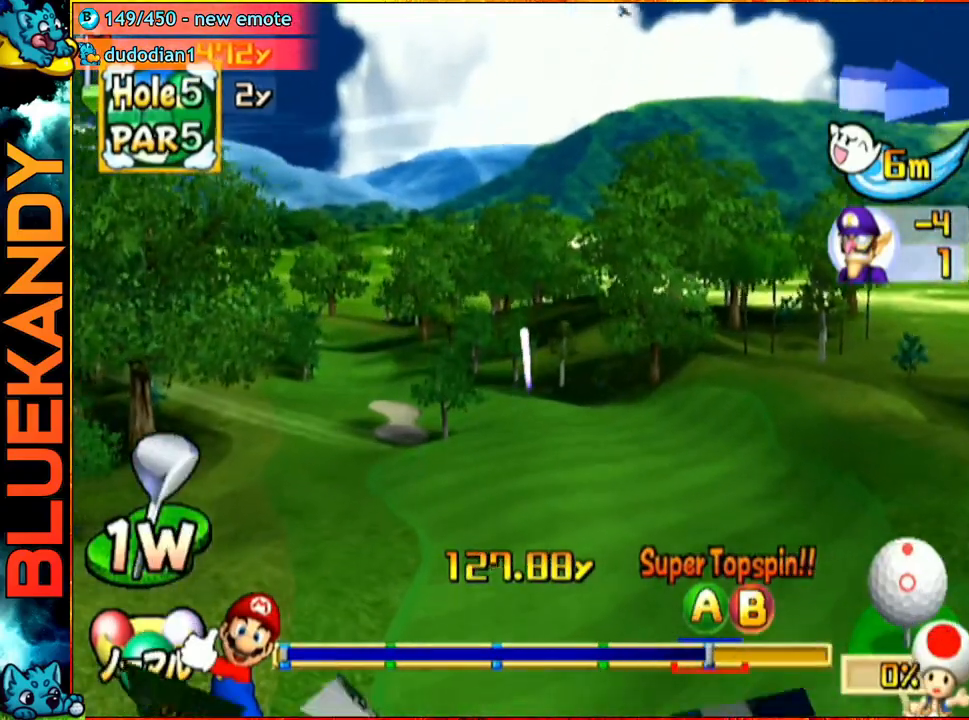
{"buttons": ["A"], "left_stick": "center", "right_stick": "center", "events": []}
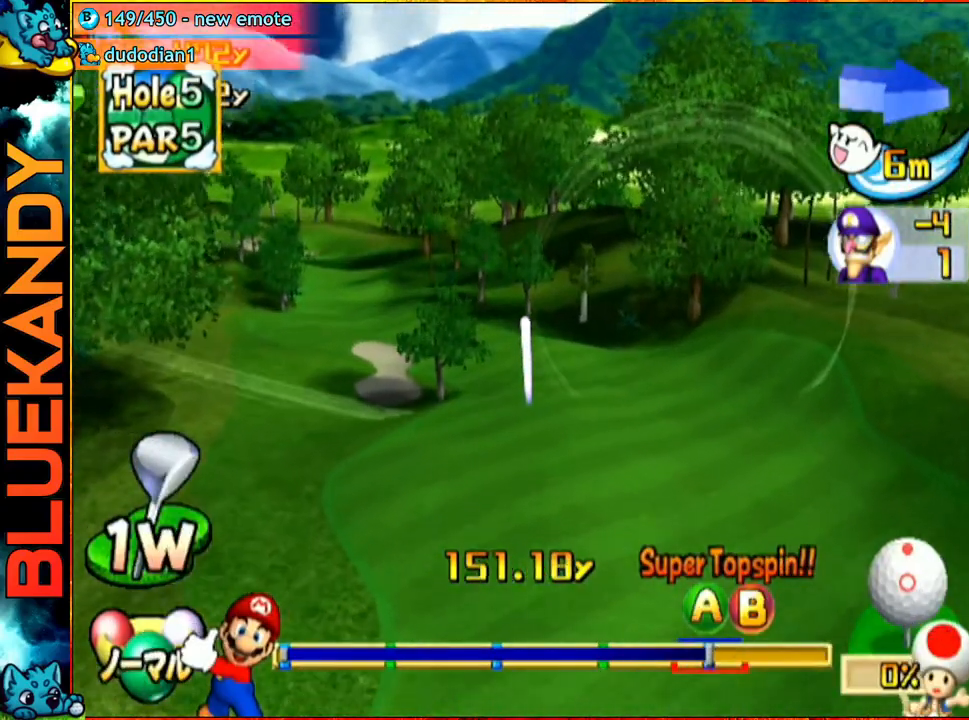
{"buttons": ["A"], "left_stick": "center", "right_stick": "center", "events": []}
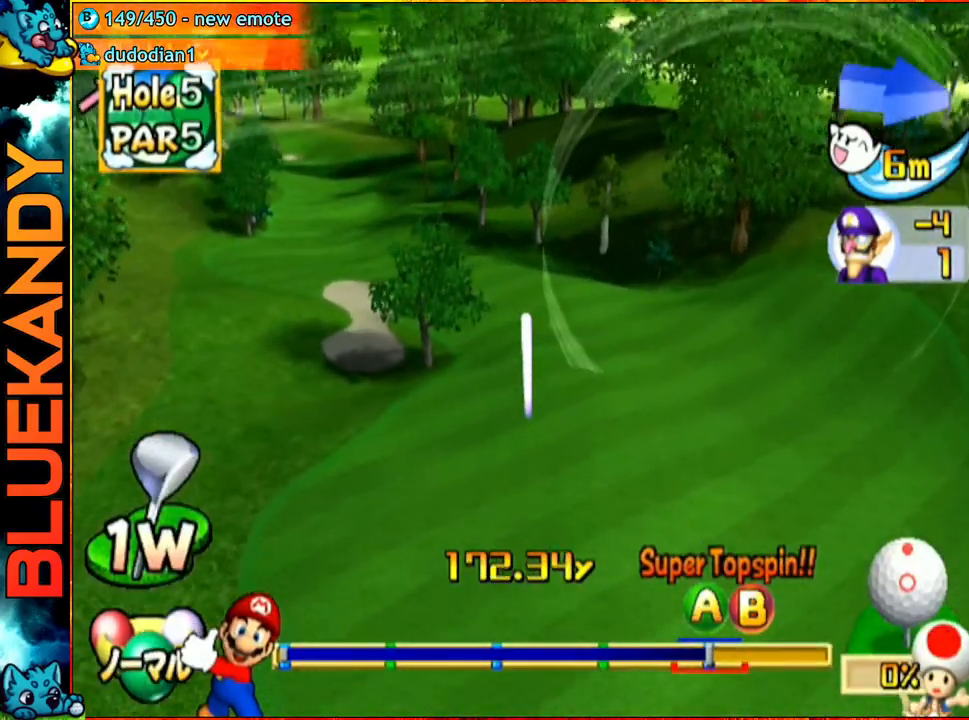
{"buttons": ["A"], "left_stick": "center", "right_stick": "center", "events": []}
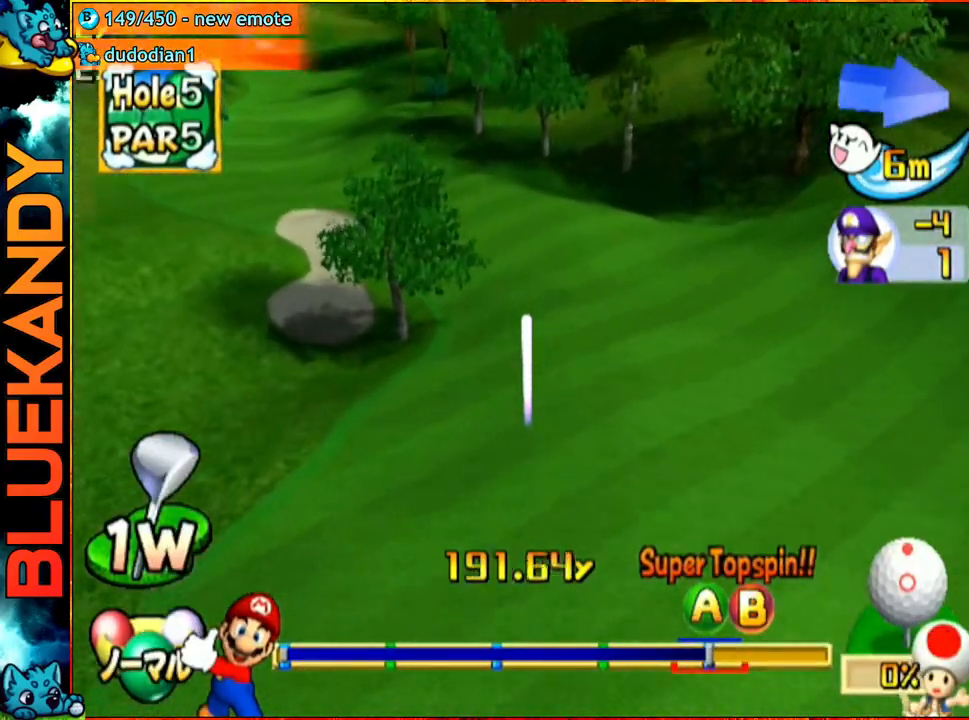
{"buttons": ["A"], "left_stick": "center", "right_stick": "center", "events": []}
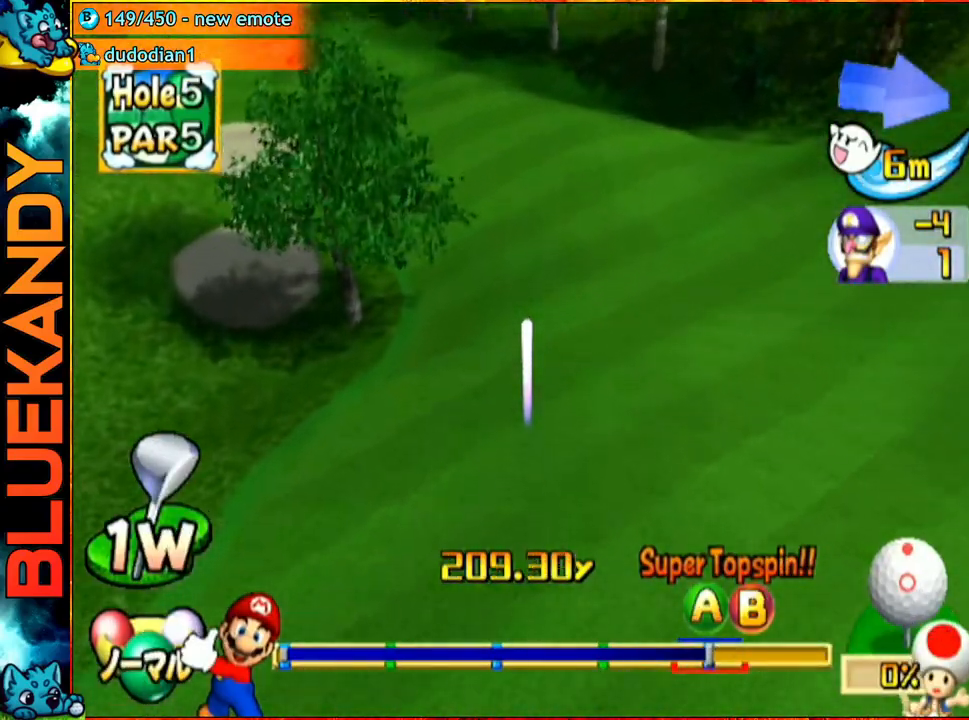
{"buttons": ["A"], "left_stick": "center", "right_stick": "center", "events": []}
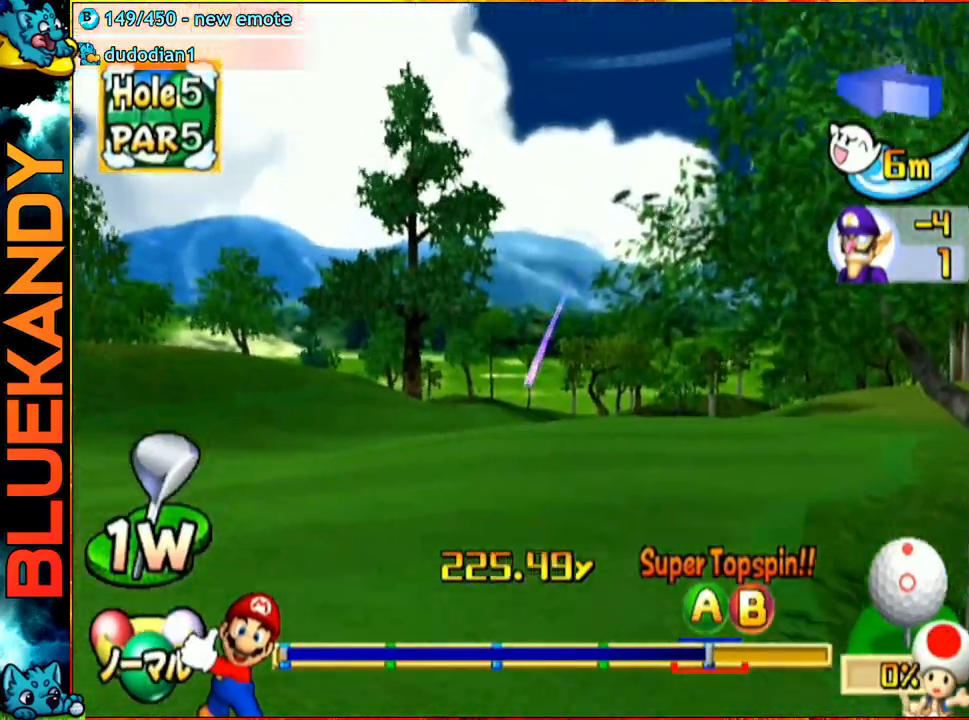
{"buttons": ["A"], "left_stick": "center", "right_stick": "center", "events": []}
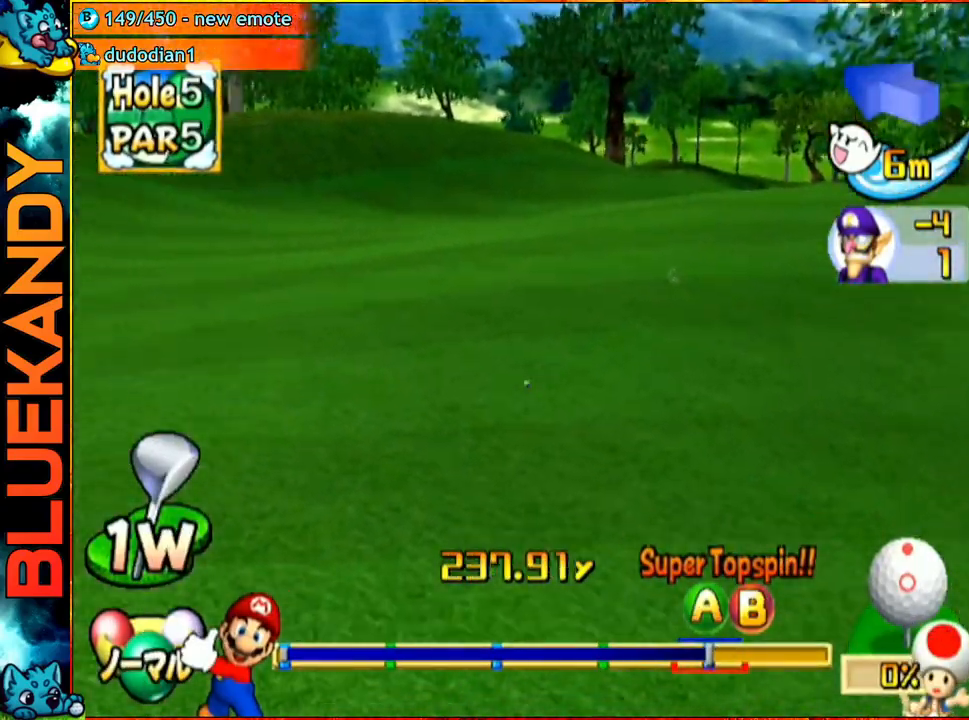
{"buttons": ["A"], "left_stick": "center", "right_stick": "center", "events": []}
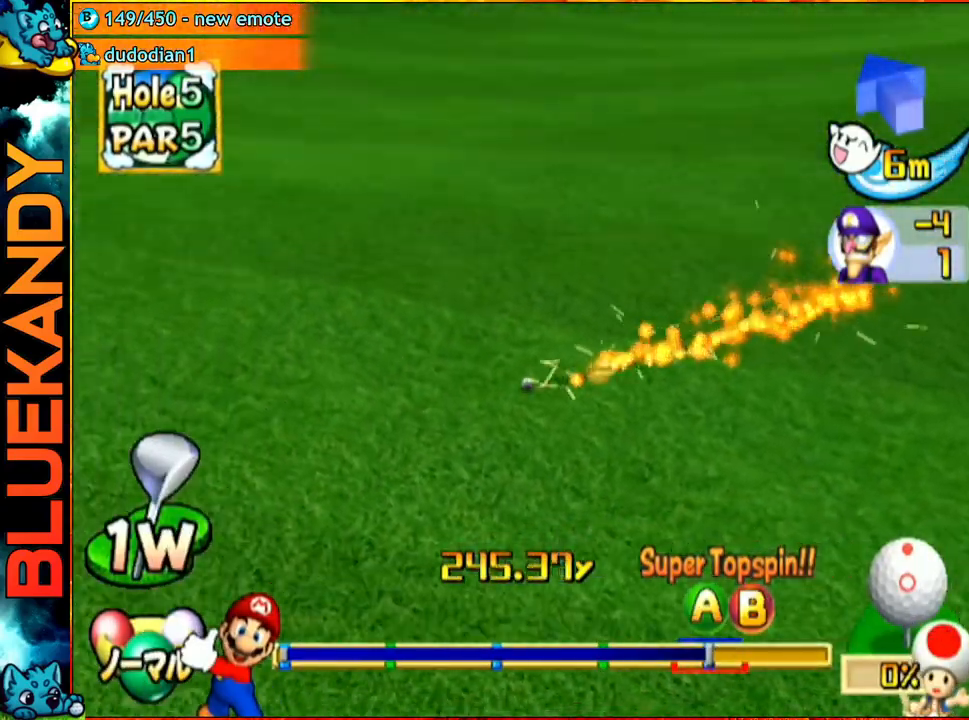
{"buttons": ["A"], "left_stick": "center", "right_stick": "center", "events": []}
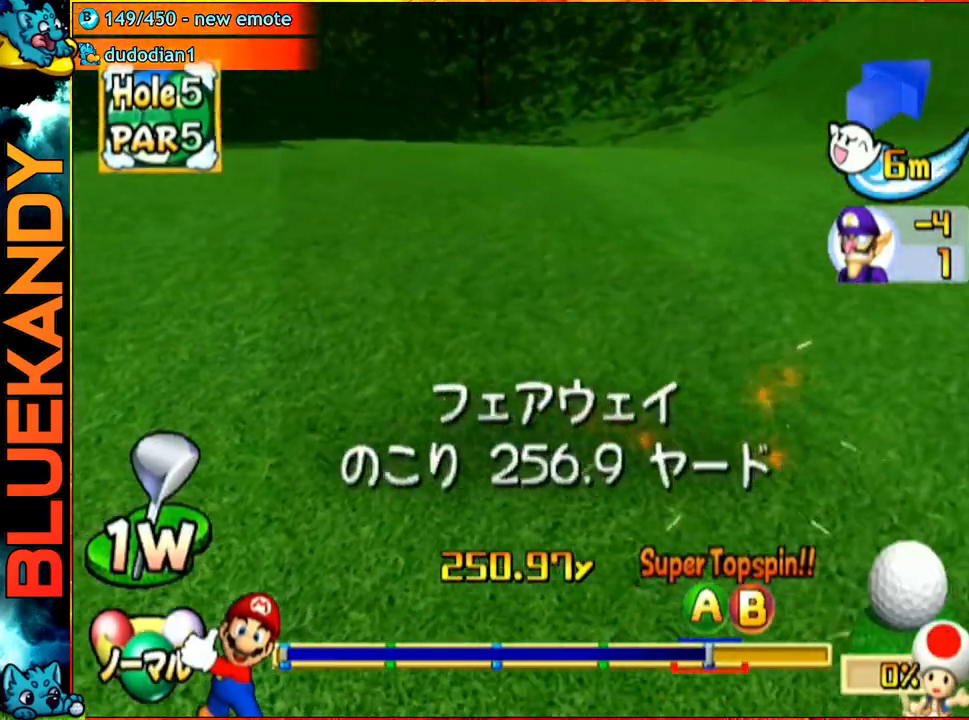
{"buttons": [], "left_stick": "center", "right_stick": "center", "events": [[267, "A", "up"]]}
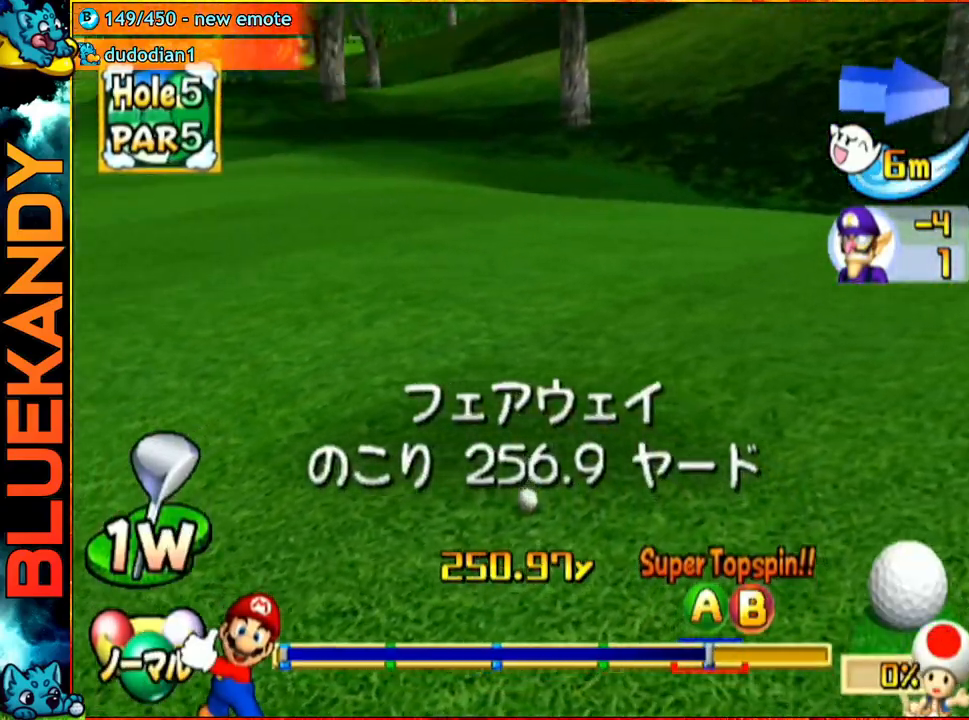
{"buttons": [], "left_stick": "center", "right_stick": "center", "events": []}
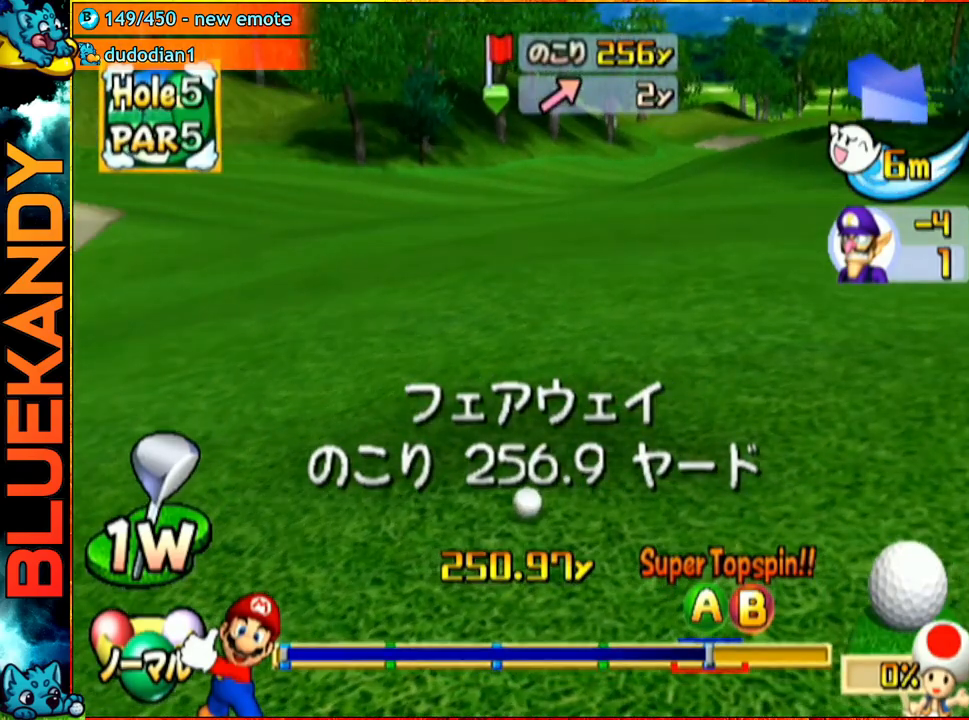
{"buttons": [], "left_stick": "center", "right_stick": "center", "events": []}
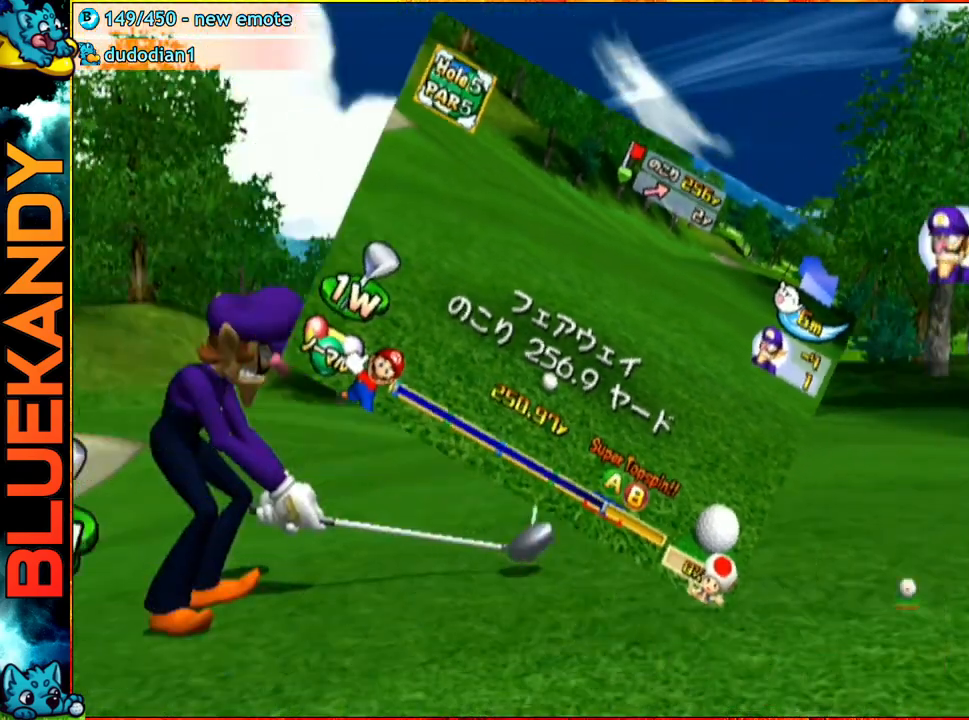
{"buttons": ["A"], "left_stick": "left", "right_stick": "center", "events": [[167, "left_stick", "left"], [183, "B", "down"], [250, "B", "up"], [467, "A", "down"]]}
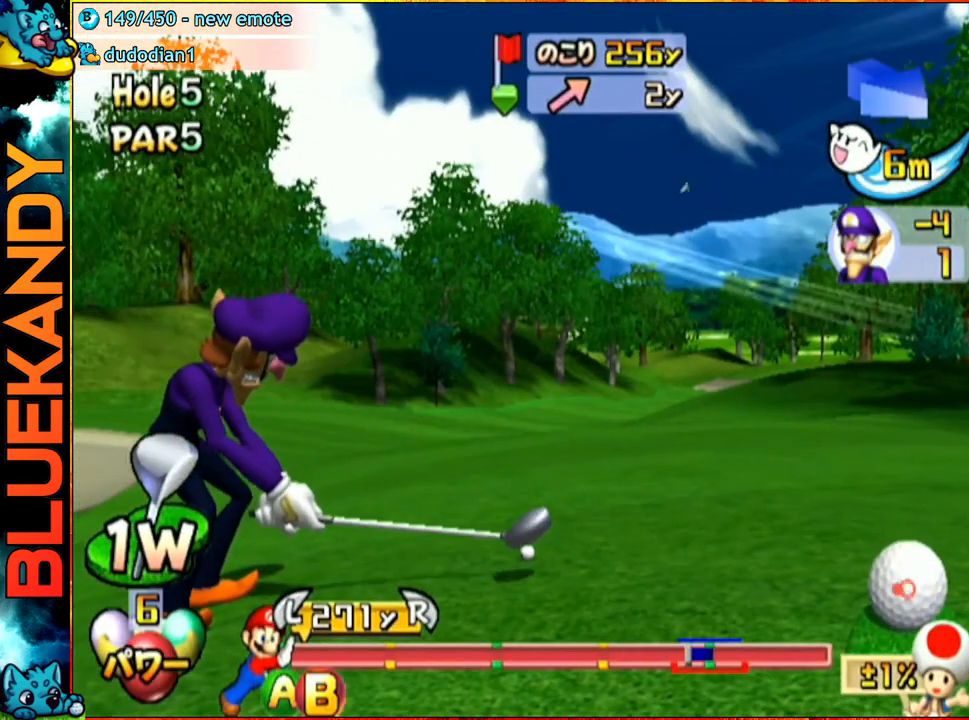
{"buttons": [], "left_stick": "center", "right_stick": "center", "events": [[17, "left_stick", "center"], [167, "A", "up"]]}
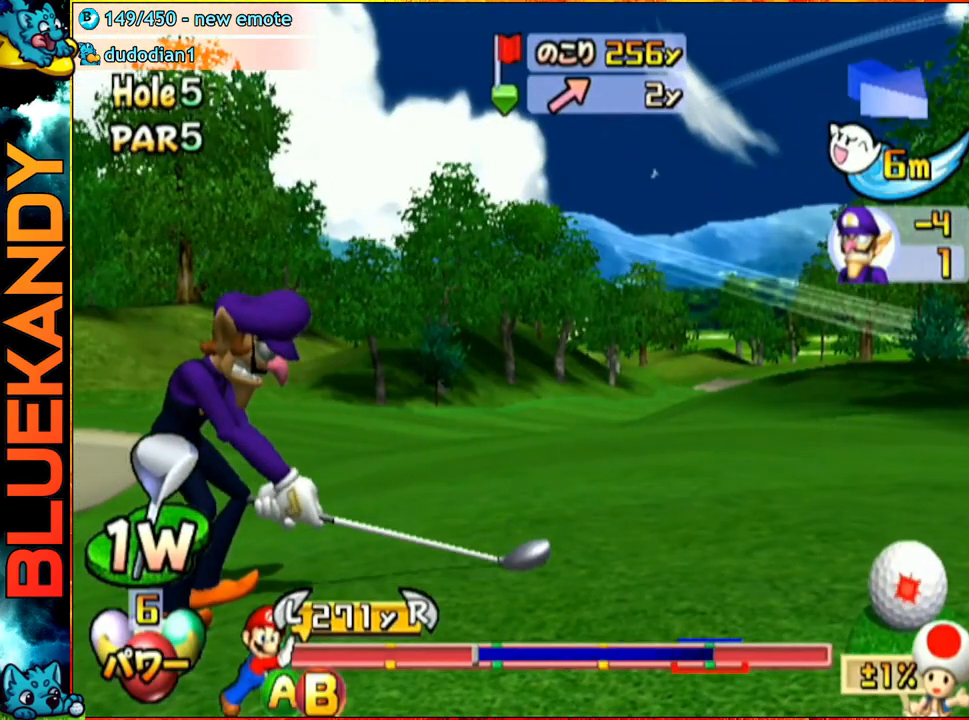
{"buttons": ["B"], "left_stick": "center", "right_stick": "center", "events": [[400, "B", "down"]]}
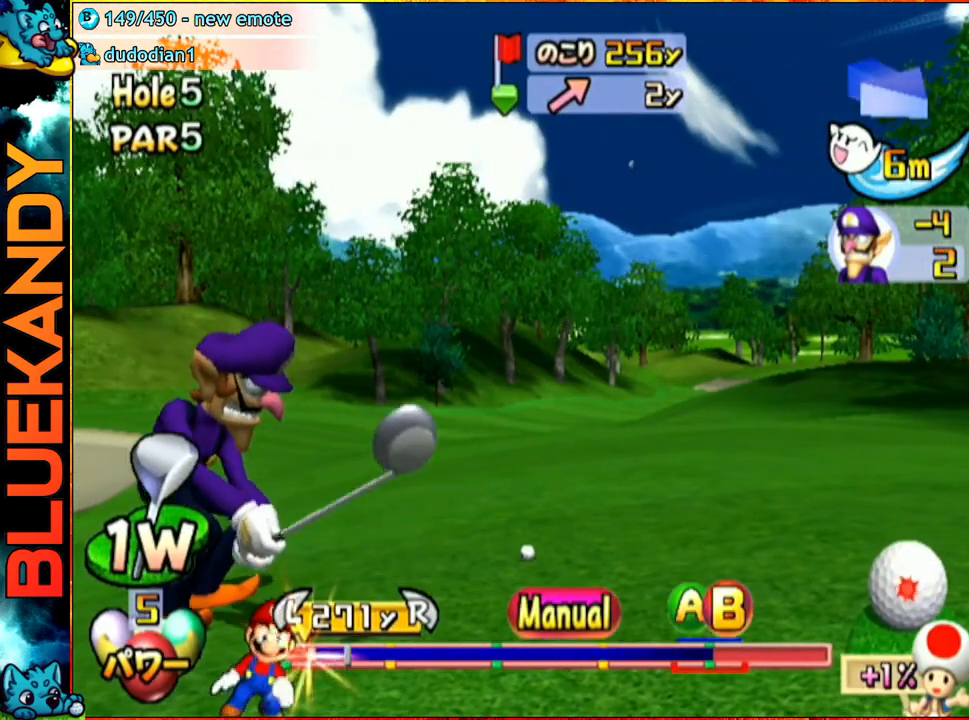
{"buttons": [], "left_stick": "center", "right_stick": "center", "events": [[67, "B", "up"]]}
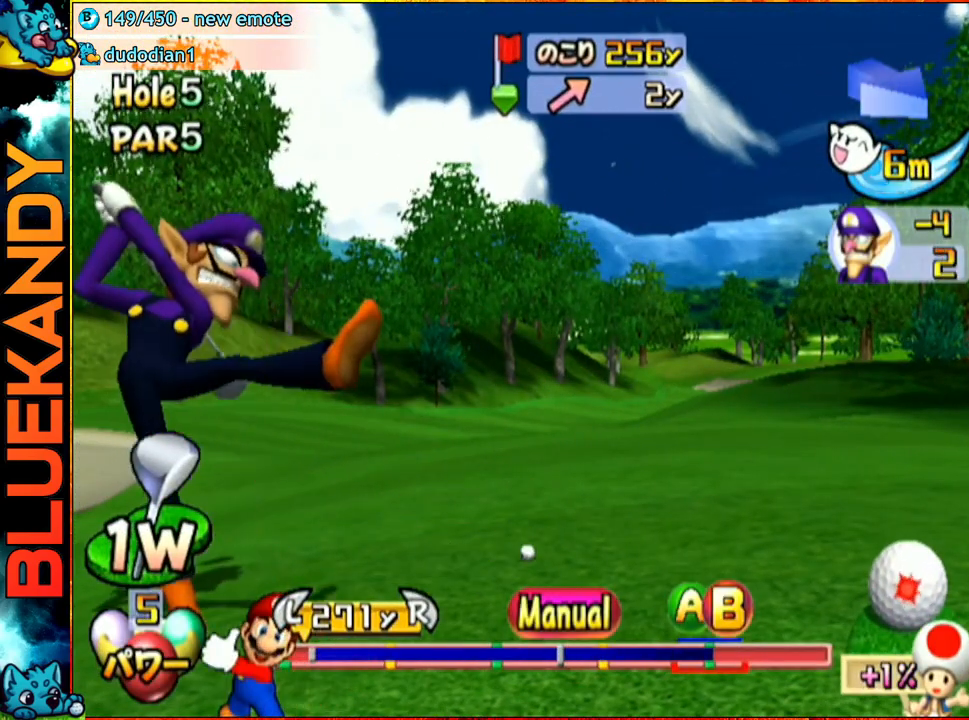
{"buttons": [], "left_stick": "center", "right_stick": "center", "events": [[367, "B", "down"], [433, "B", "up"]]}